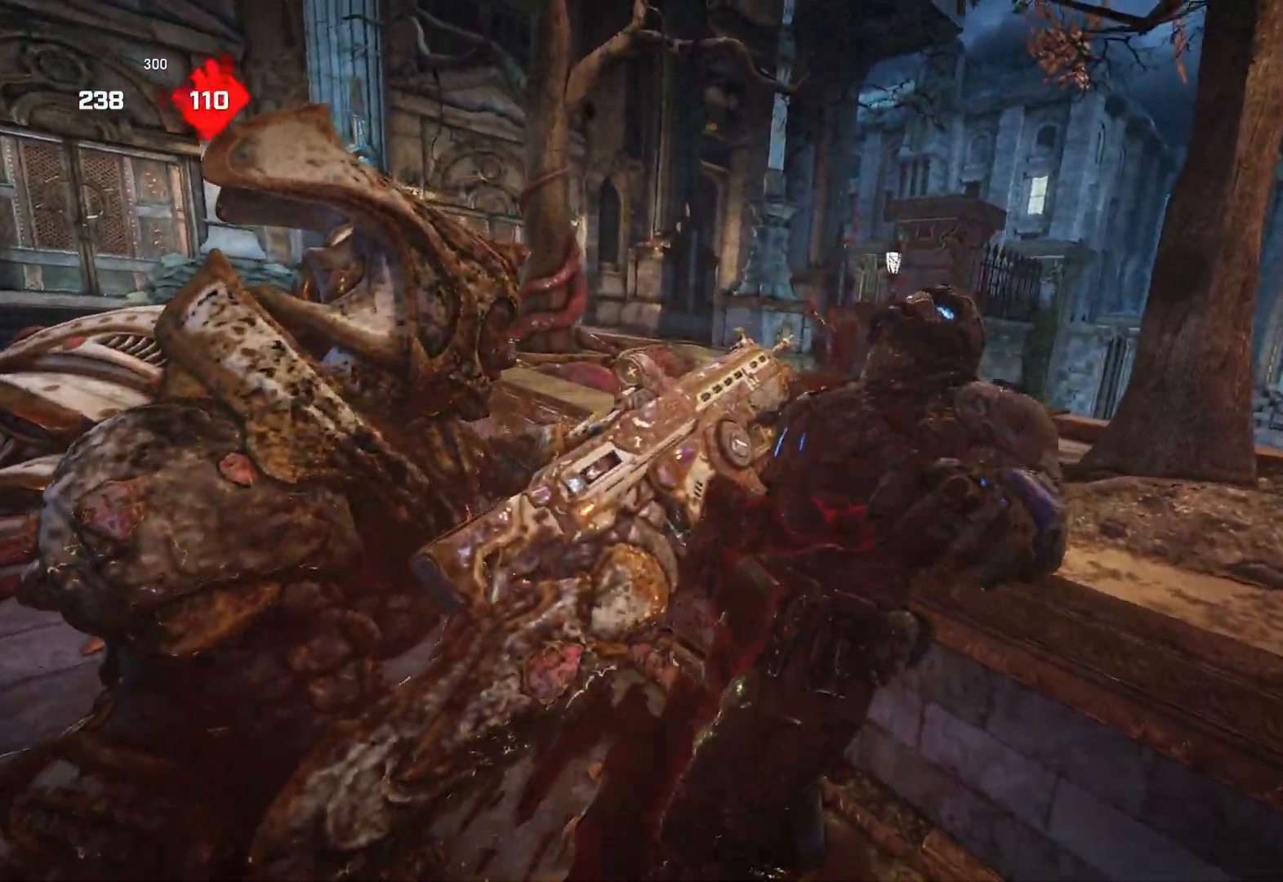
Gameplay with a controller (Xbox layout); each line is a JSON object with the inputs held at the frame after it. "events" lists button and stick changes between this image and that frame as [ms after this image, input, new state], when the widget could be followed in between.
{"buttons": [], "left_stick": "center", "right_stick": "center", "events": []}
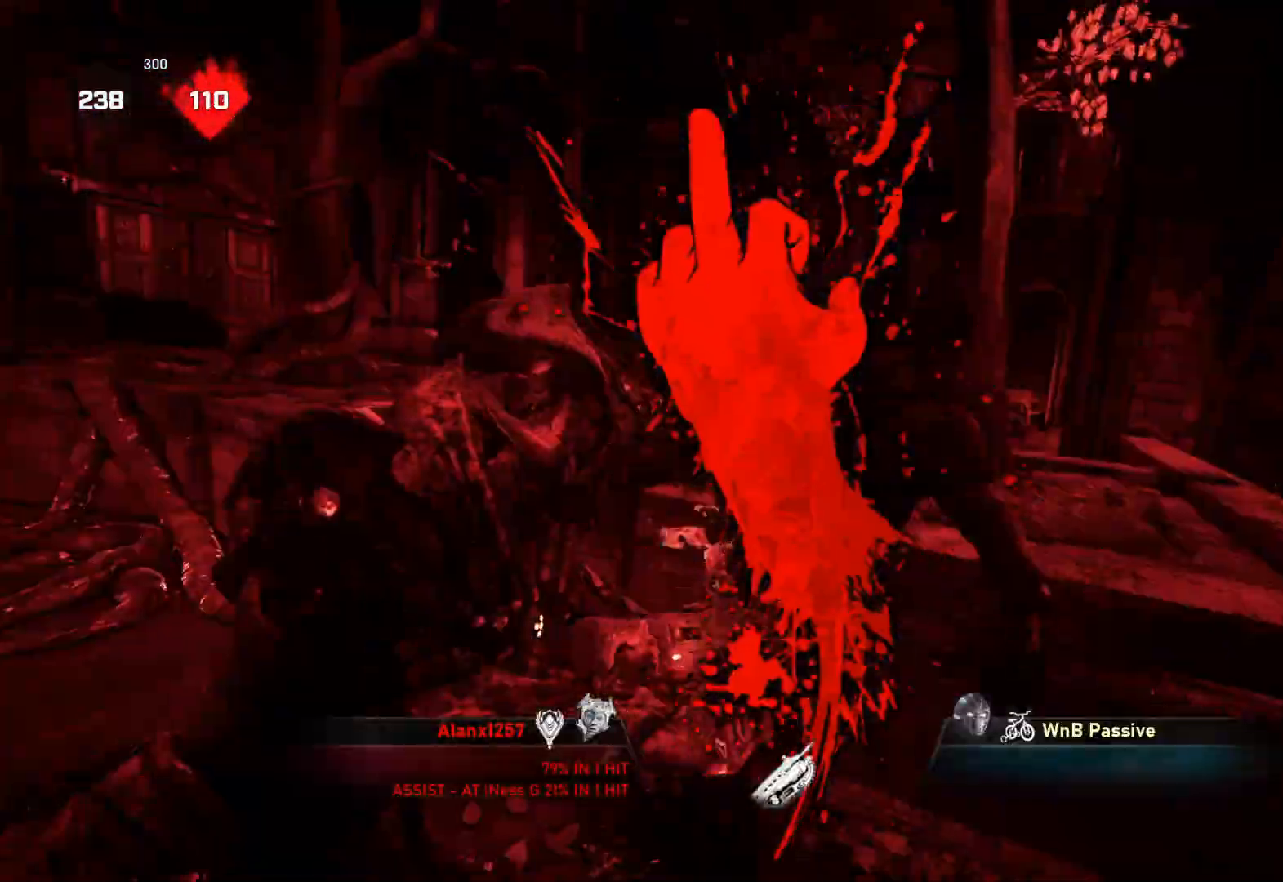
{"buttons": [], "left_stick": "center", "right_stick": "center", "events": []}
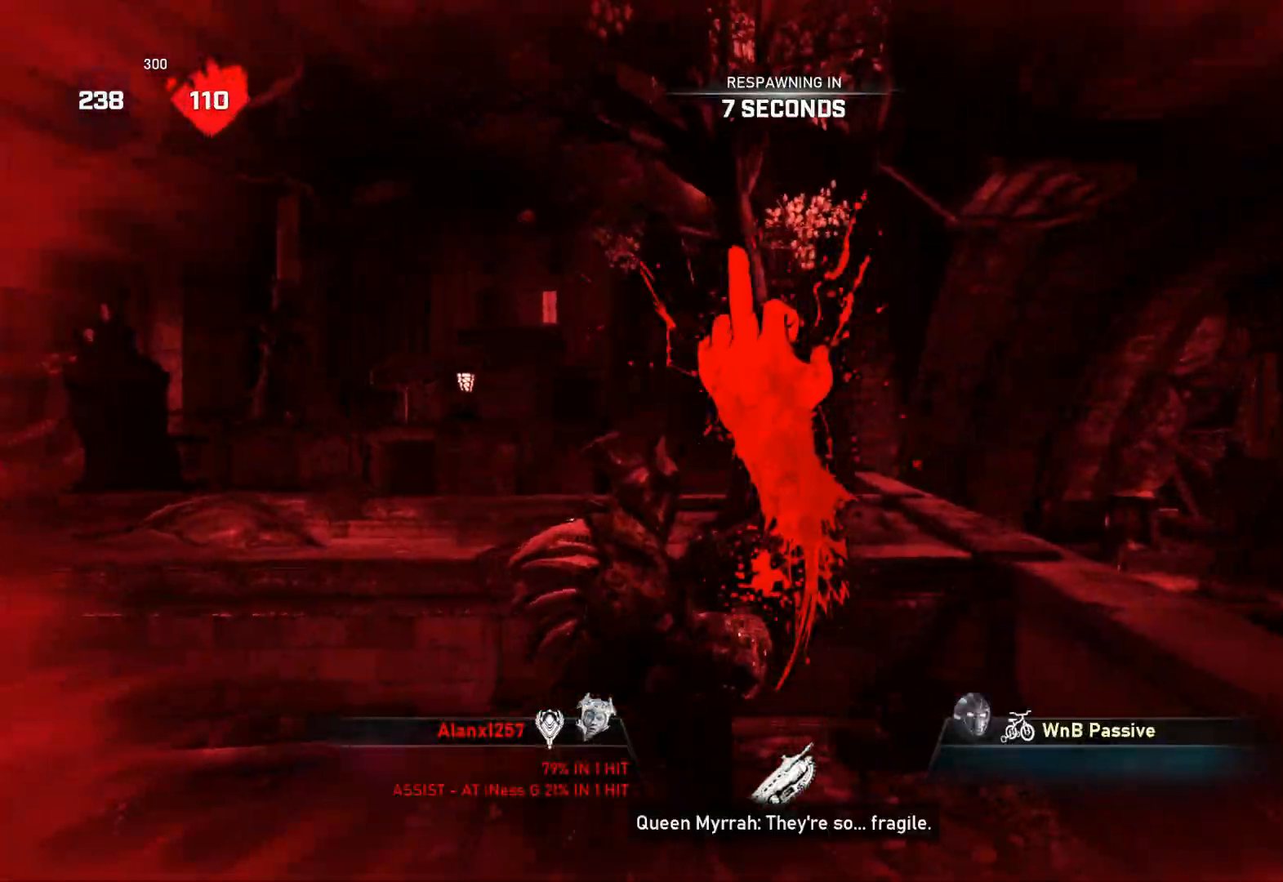
{"buttons": [], "left_stick": "center", "right_stick": "center", "events": []}
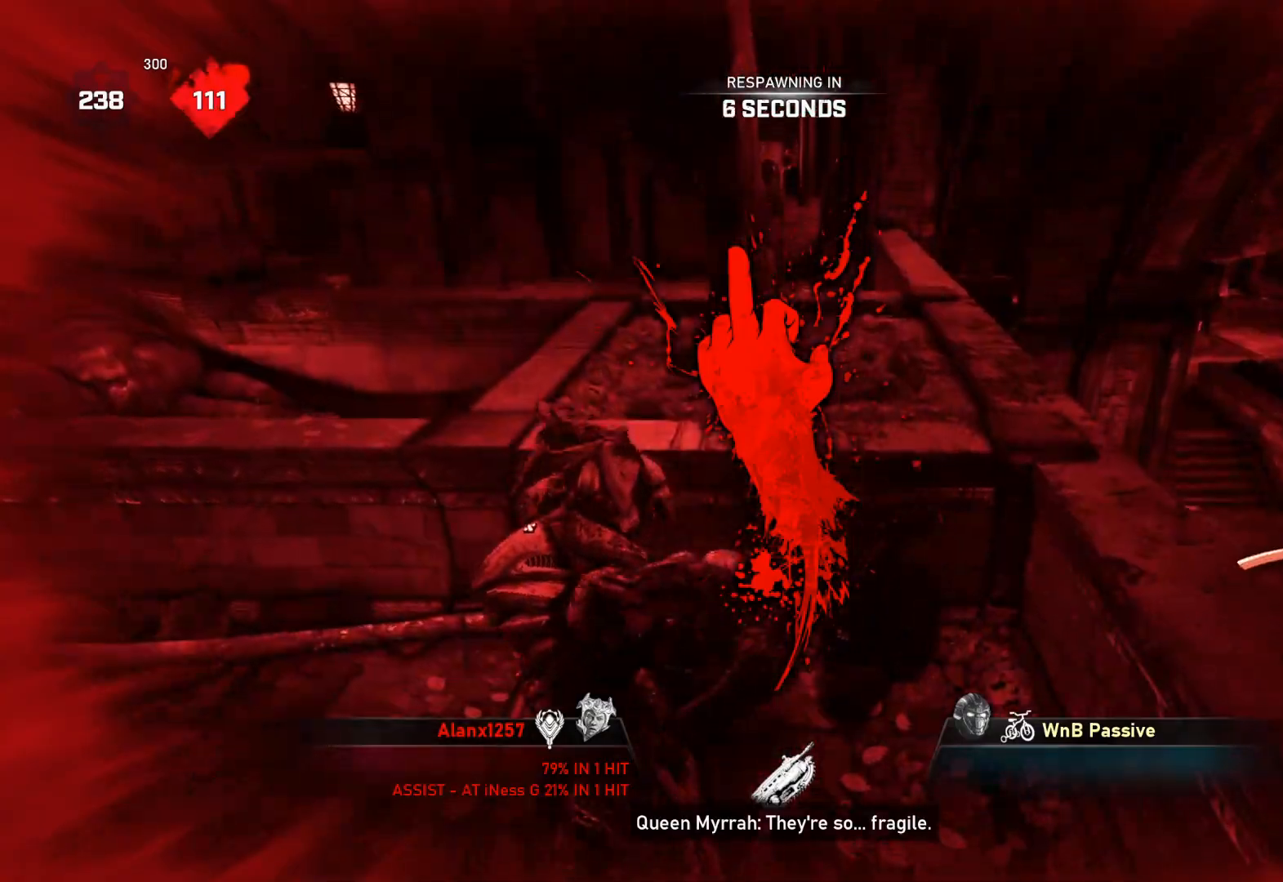
{"buttons": [], "left_stick": "center", "right_stick": "center", "events": []}
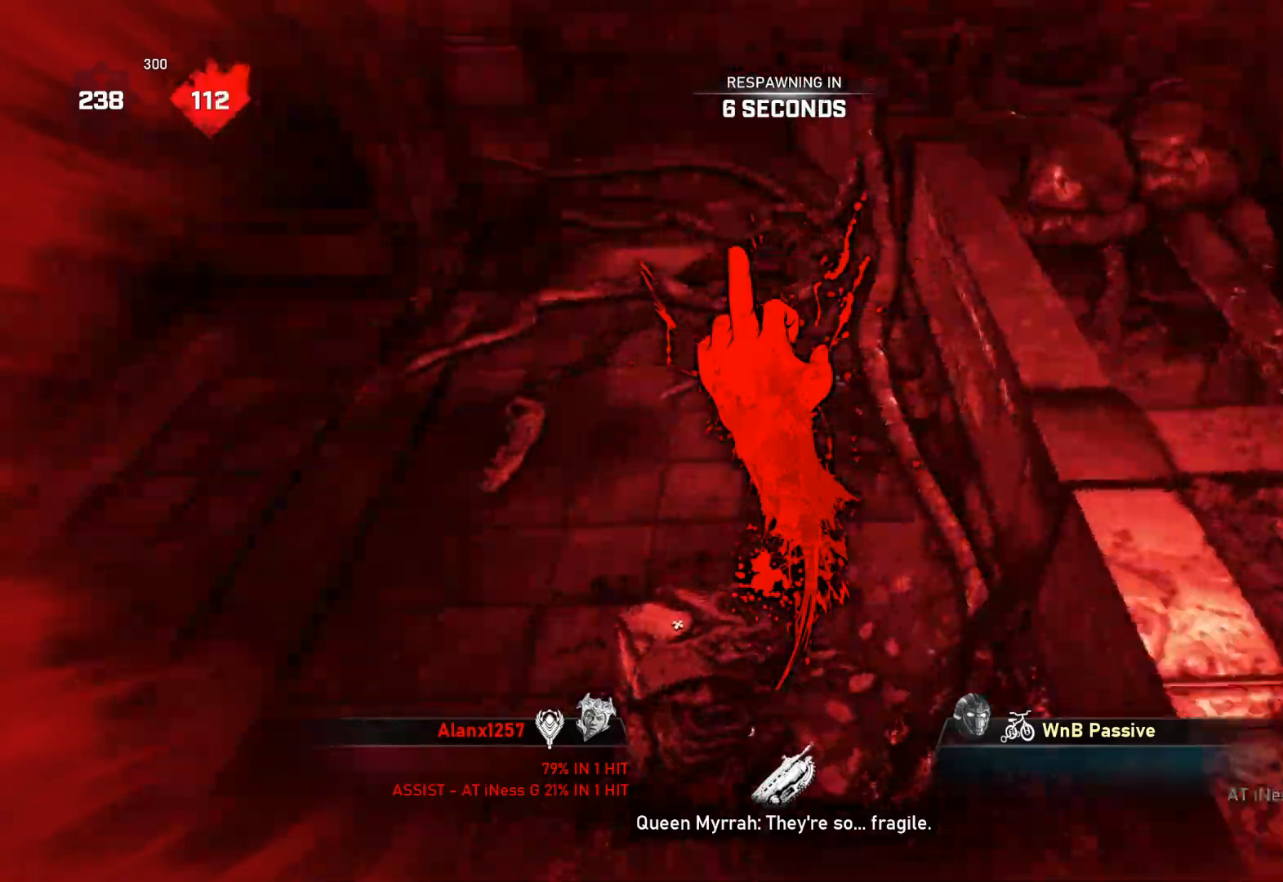
{"buttons": [], "left_stick": "center", "right_stick": "center", "events": []}
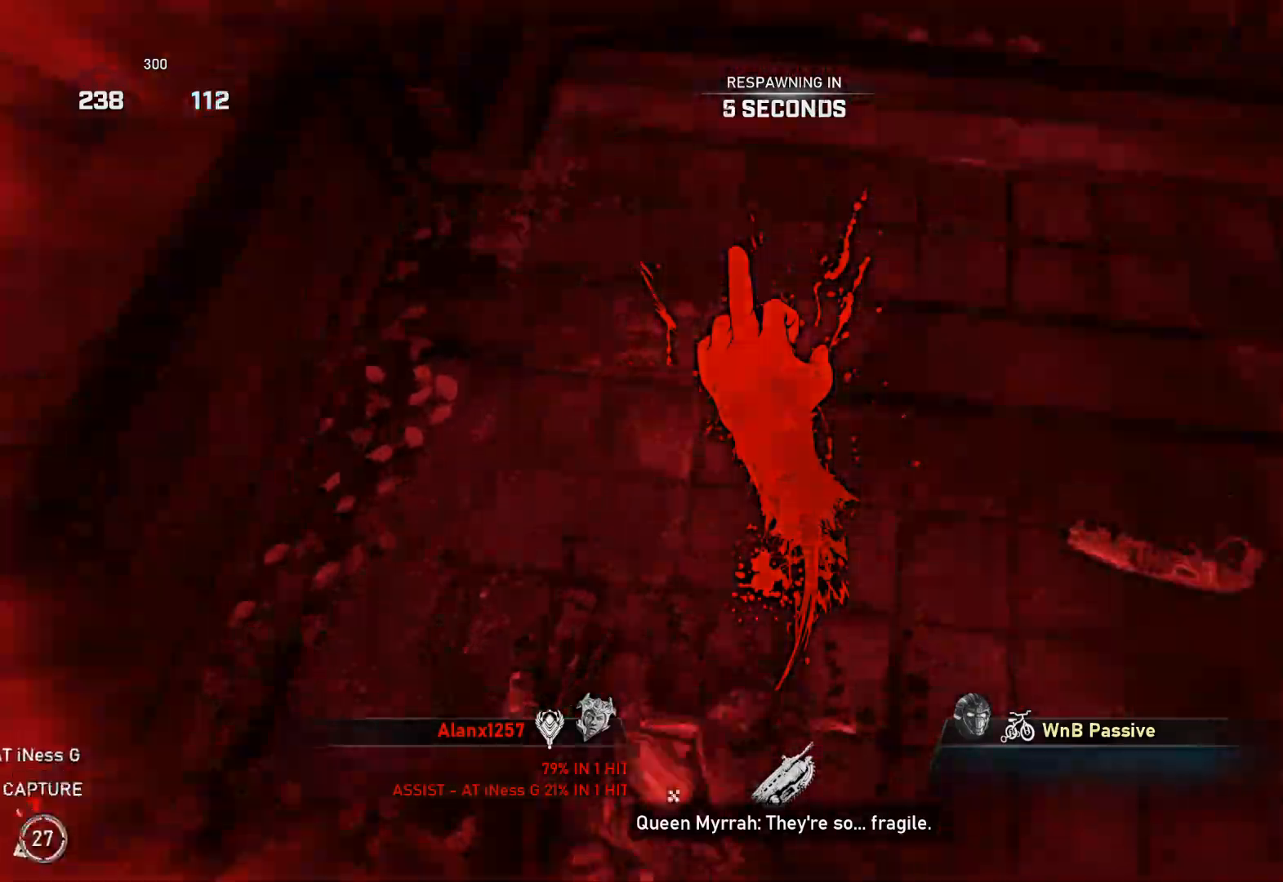
{"buttons": [], "left_stick": "center", "right_stick": "center", "events": []}
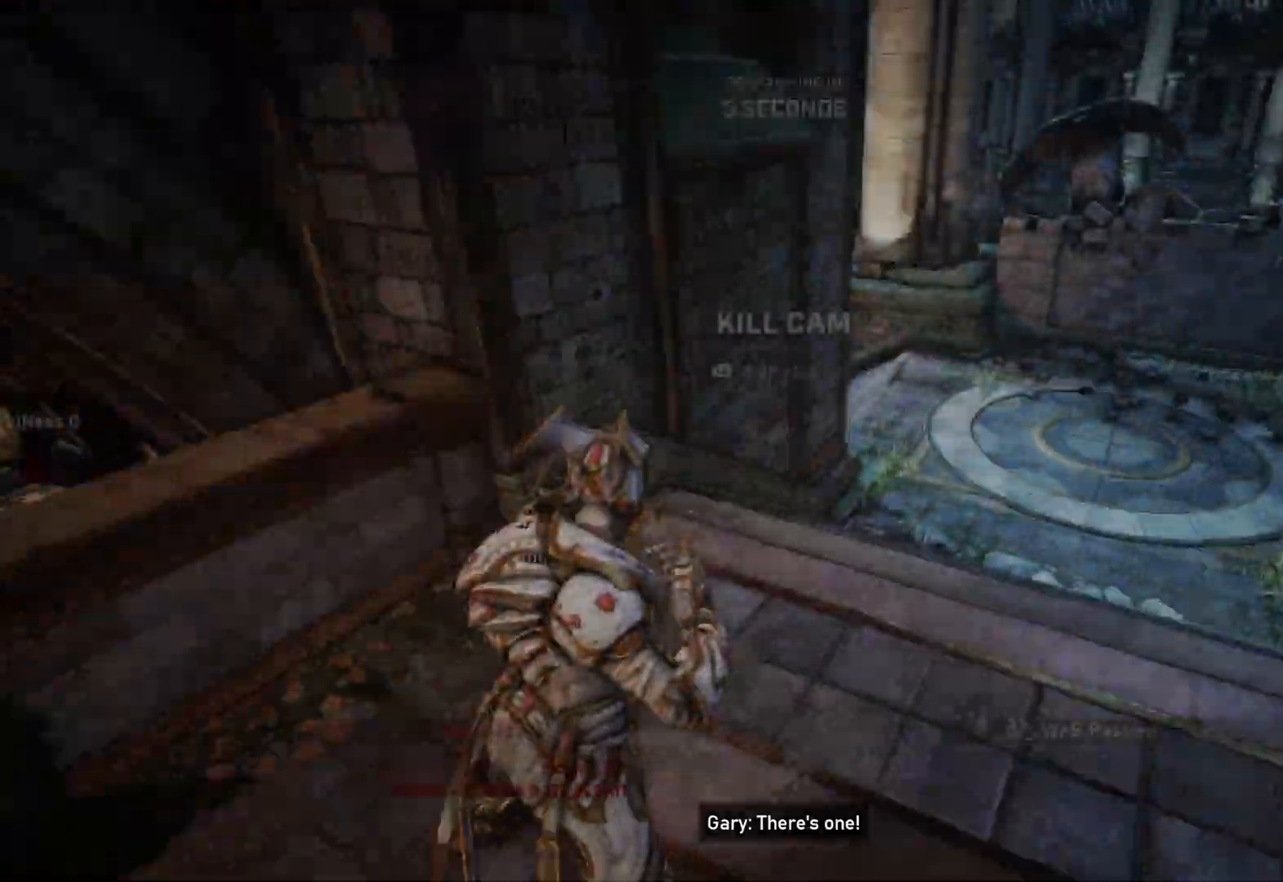
{"buttons": [], "left_stick": "center", "right_stick": "center", "events": []}
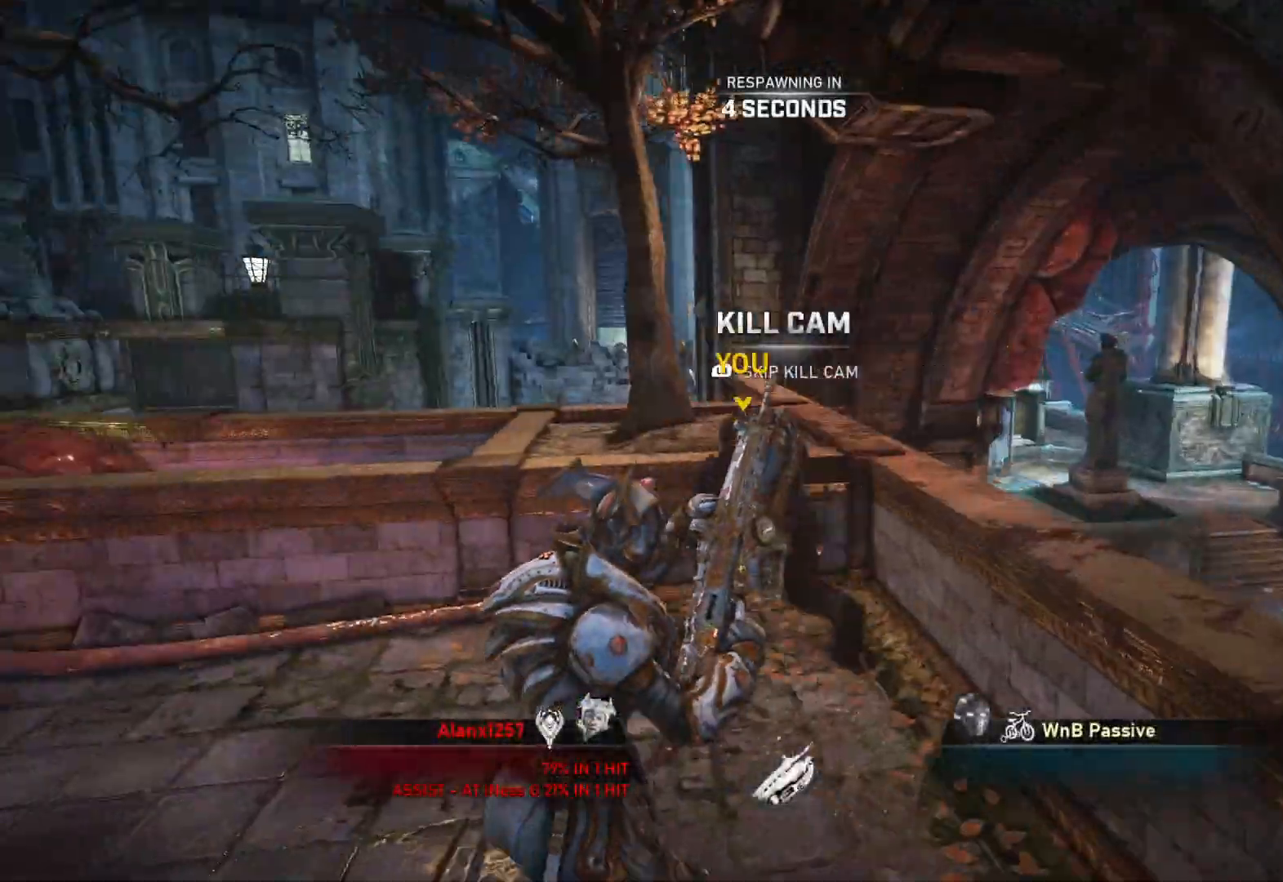
{"buttons": [], "left_stick": "center", "right_stick": "center", "events": []}
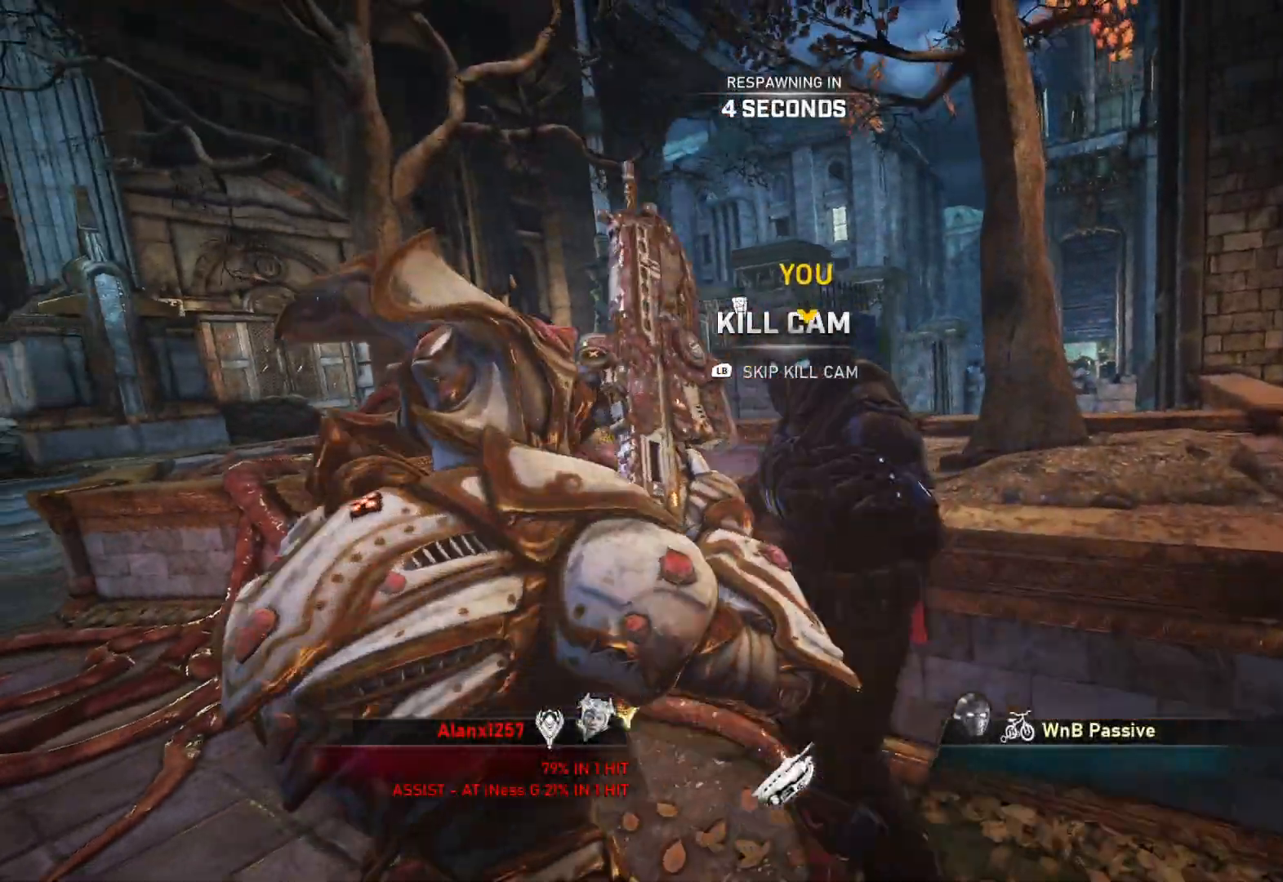
{"buttons": ["L1"], "left_stick": "center", "right_stick": "center", "events": [[200, "L1", "down"]]}
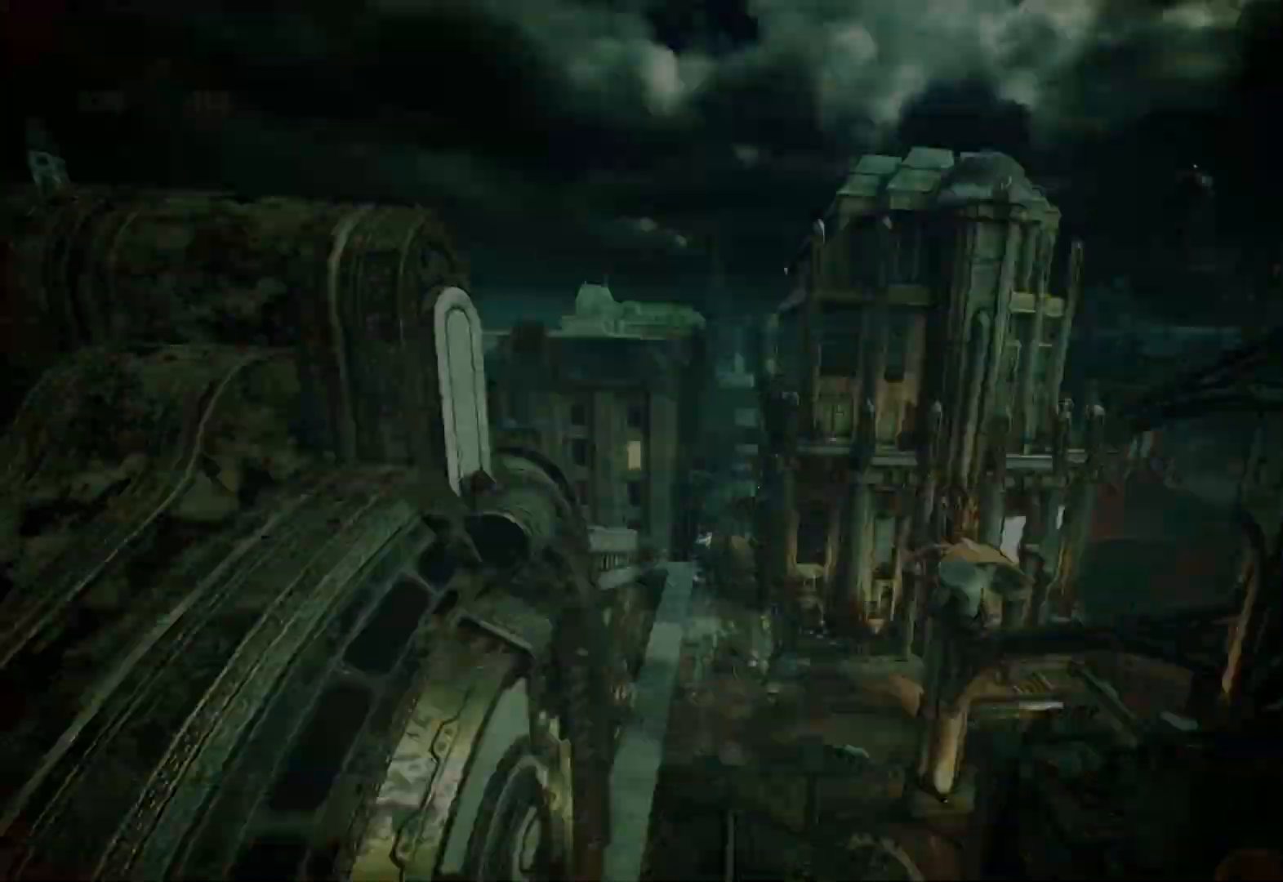
{"buttons": [], "left_stick": "center", "right_stick": "center", "events": [[50, "X", "down"], [67, "X", "up"], [500, "L1", "up"]]}
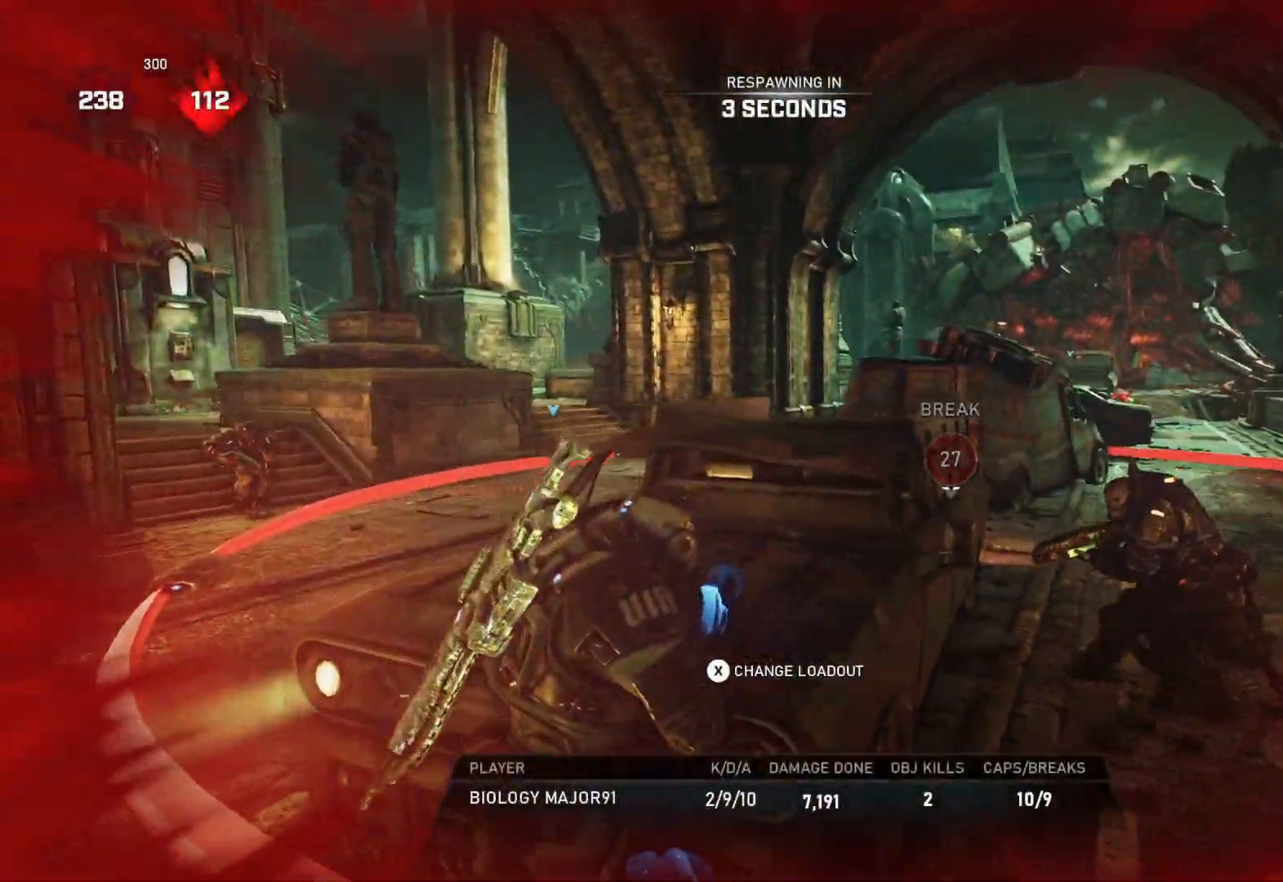
{"buttons": ["DPAD_RIGHT"], "left_stick": "center", "right_stick": "center", "events": [[67, "DPAD_RIGHT", "down"]]}
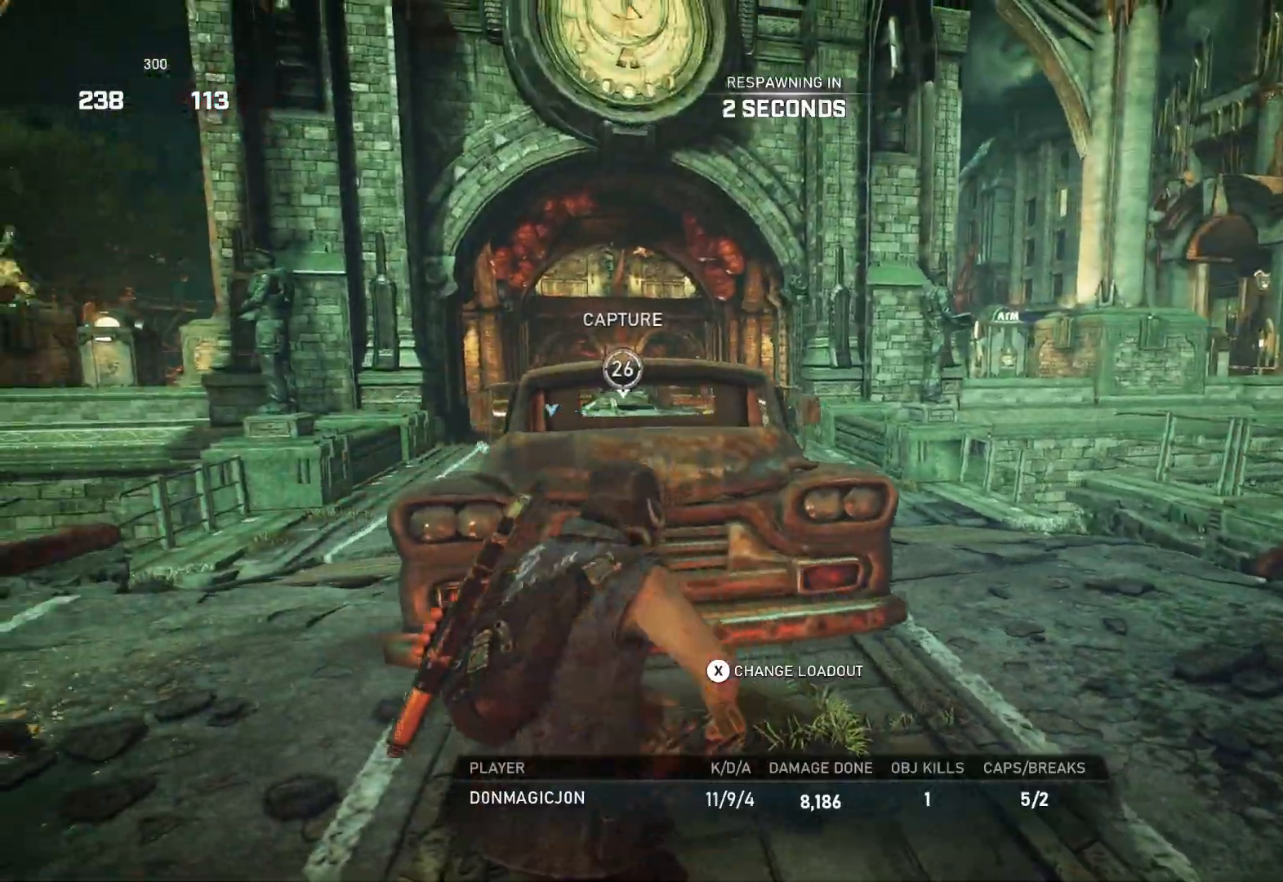
{"buttons": ["DPAD_RIGHT"], "left_stick": "center", "right_stick": "center", "events": []}
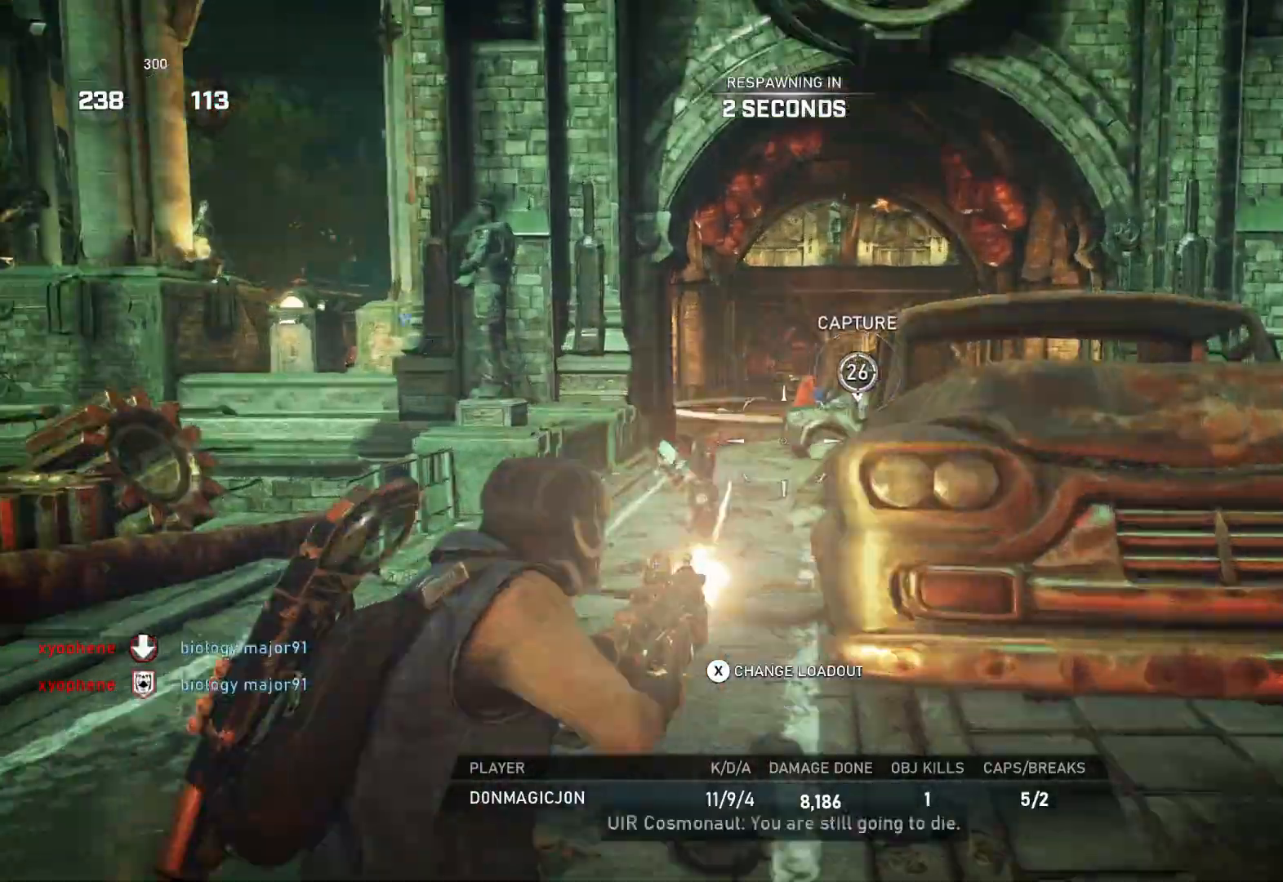
{"buttons": ["DPAD_RIGHT"], "left_stick": "center", "right_stick": "center", "events": []}
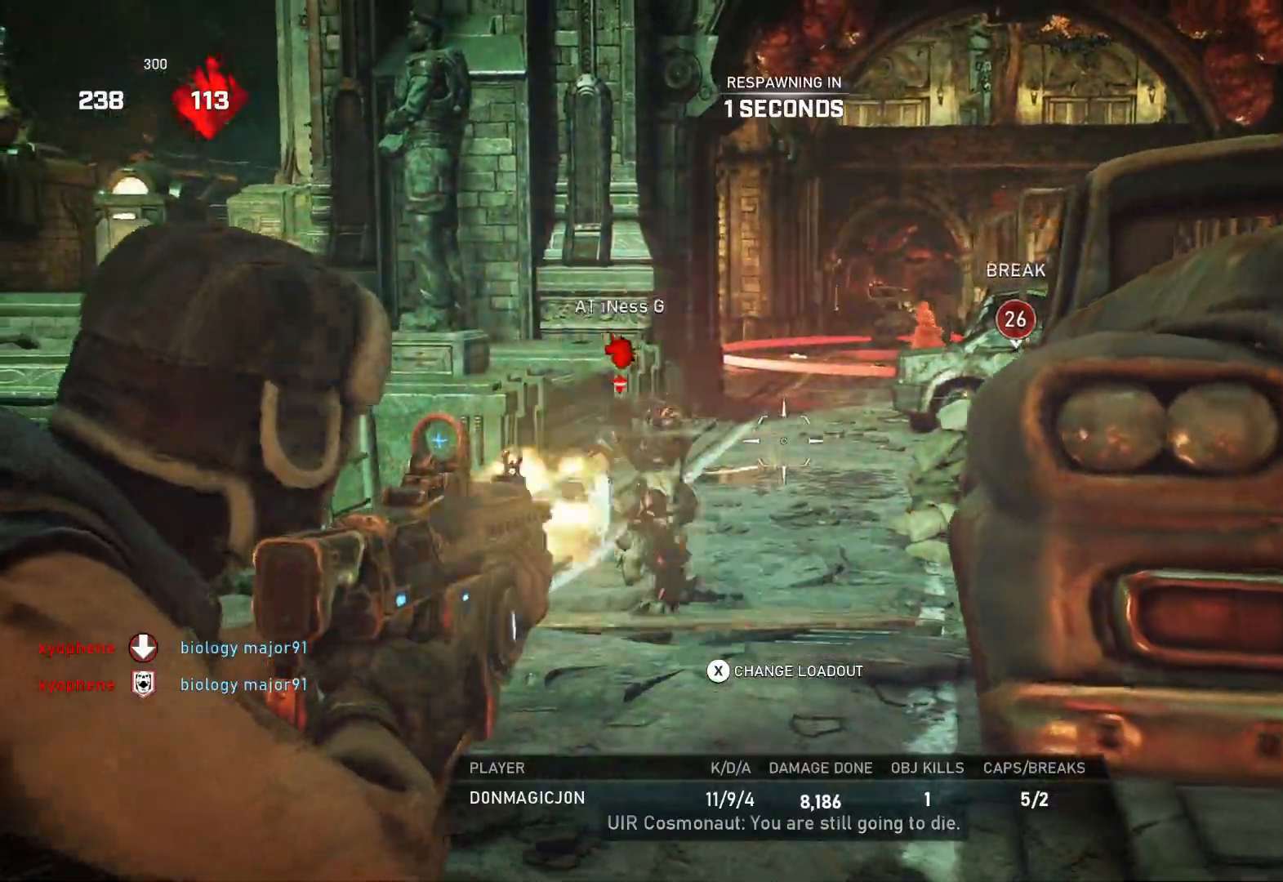
{"buttons": ["DPAD_RIGHT"], "left_stick": "center", "right_stick": "center", "events": []}
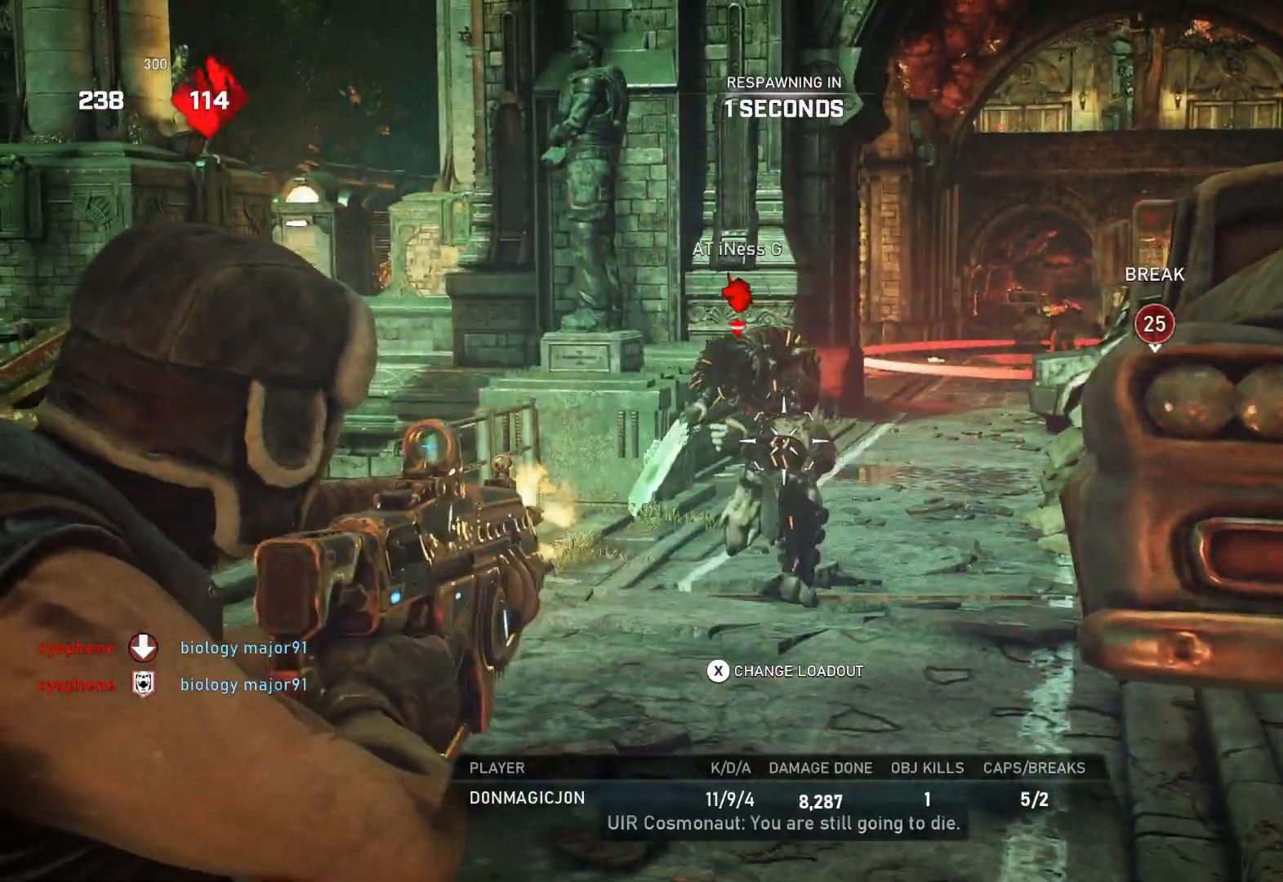
{"buttons": [], "left_stick": "center", "right_stick": "center", "events": [[367, "DPAD_RIGHT", "up"]]}
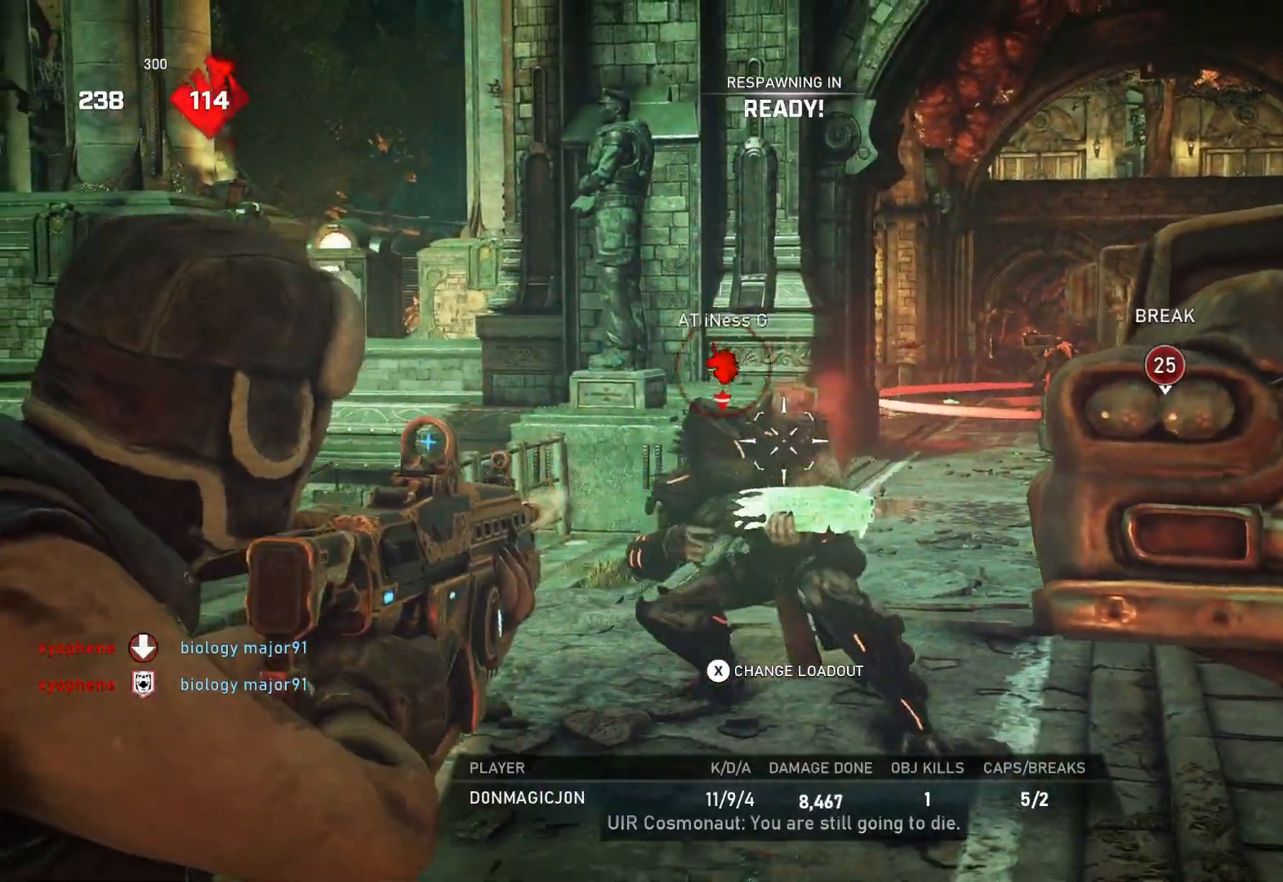
{"buttons": [], "left_stick": "center", "right_stick": "center", "events": []}
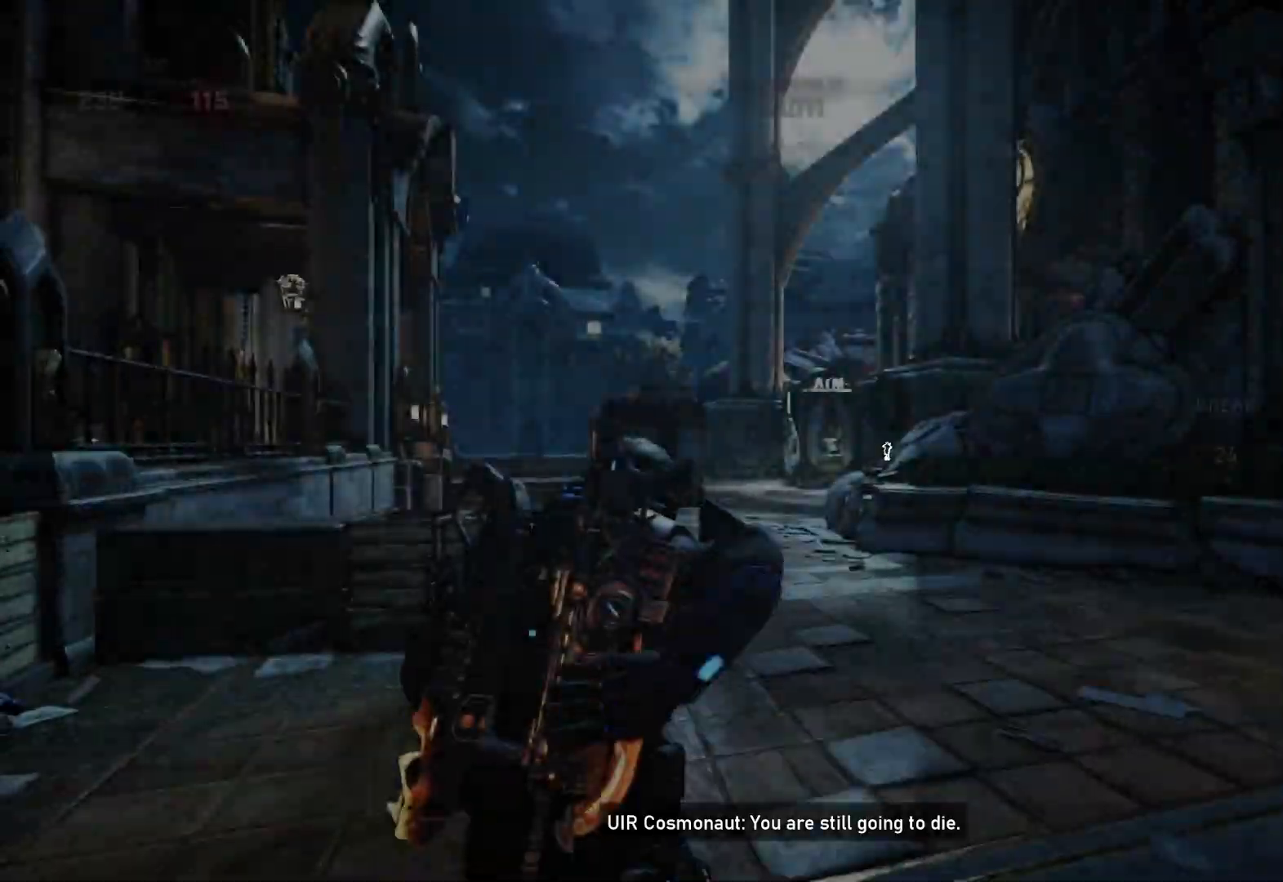
{"buttons": ["L1"], "left_stick": "up", "right_stick": "center", "events": [[167, "left_stick", "up"], [183, "L1", "down"]]}
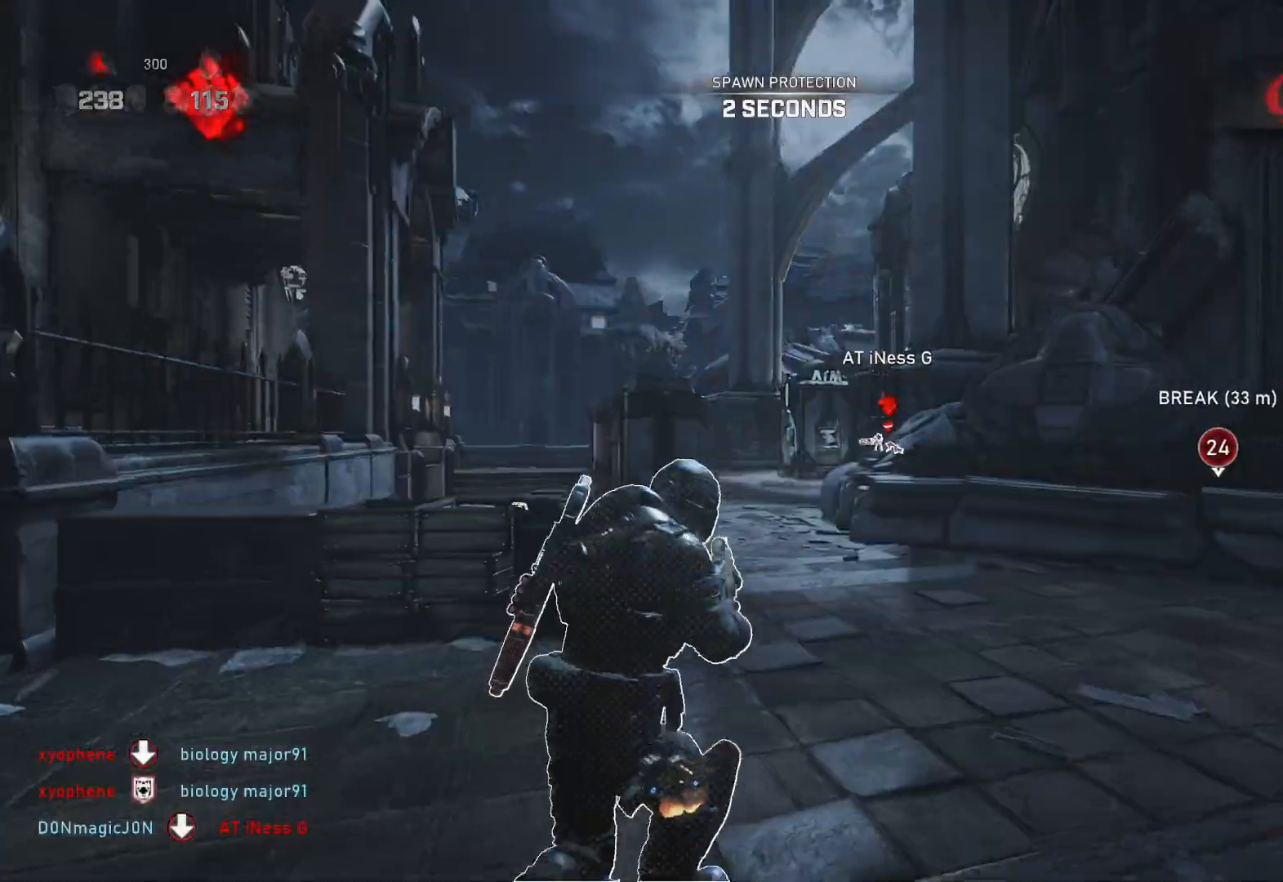
{"buttons": ["A", "L1"], "left_stick": "center", "right_stick": "center", "events": [[217, "A", "down"], [300, "left_stick", "center"]]}
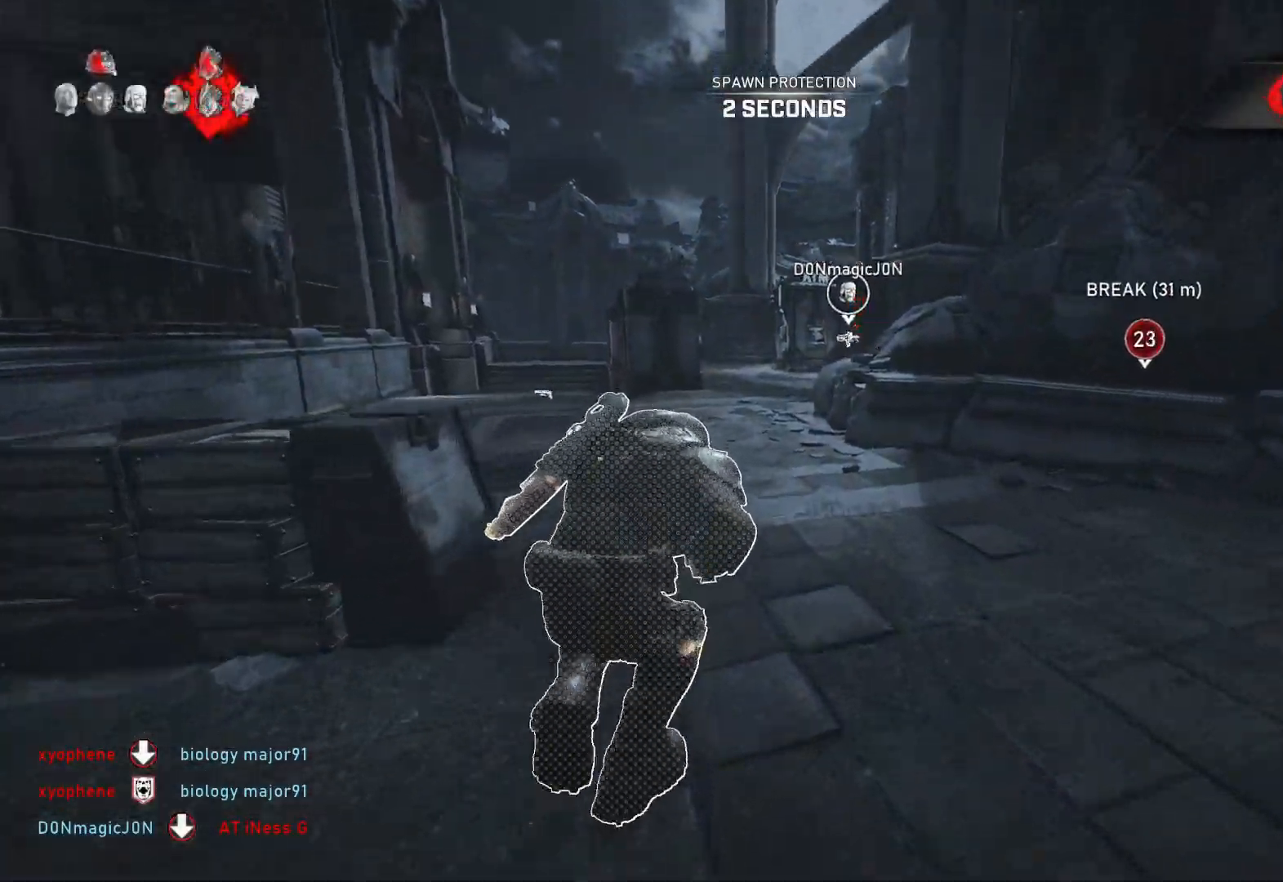
{"buttons": ["A", "L1"], "left_stick": "center", "right_stick": "center", "events": [[333, "R1", "down"], [333, "left_stick", "right"], [417, "left_stick", "center"], [433, "R1", "up"]]}
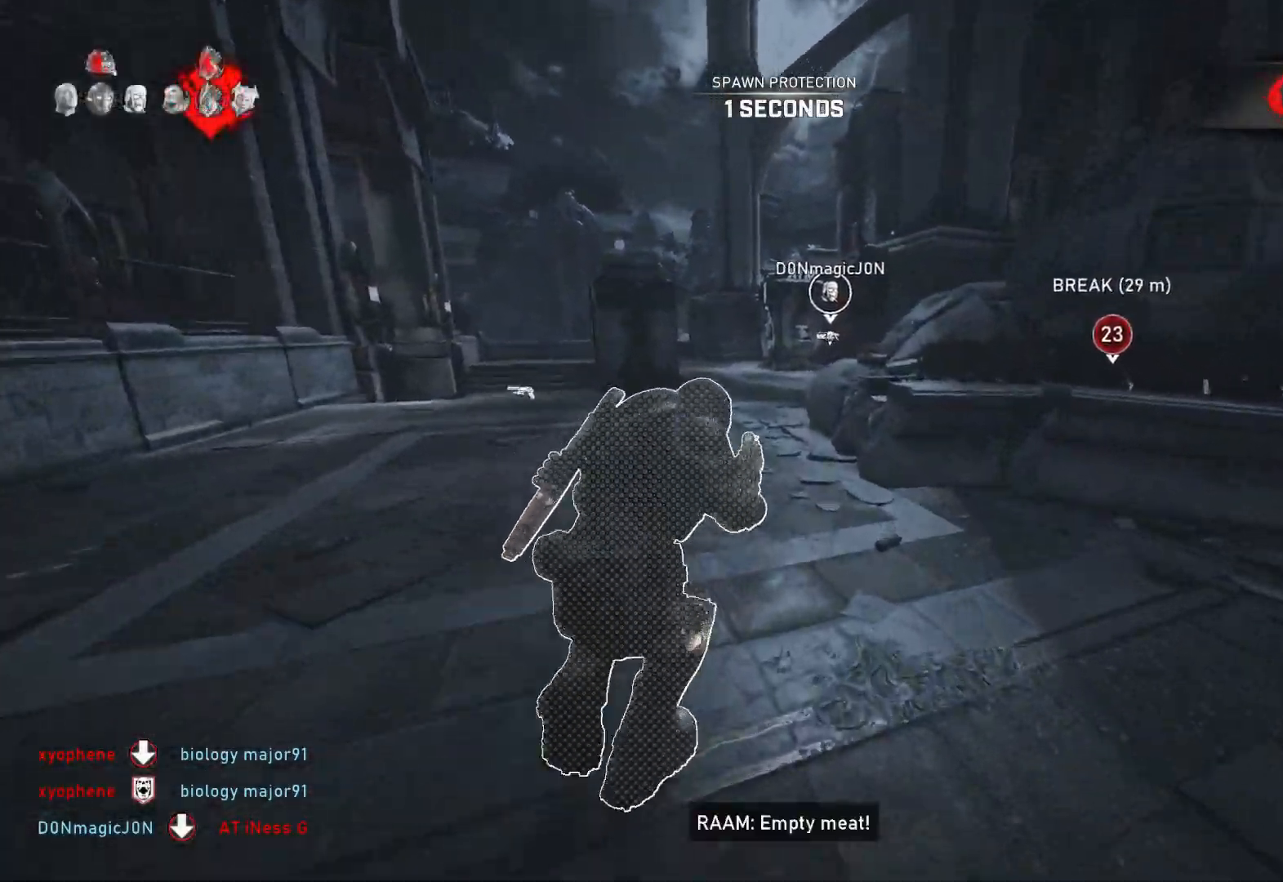
{"buttons": ["A", "L1"], "left_stick": "center", "right_stick": "center", "events": []}
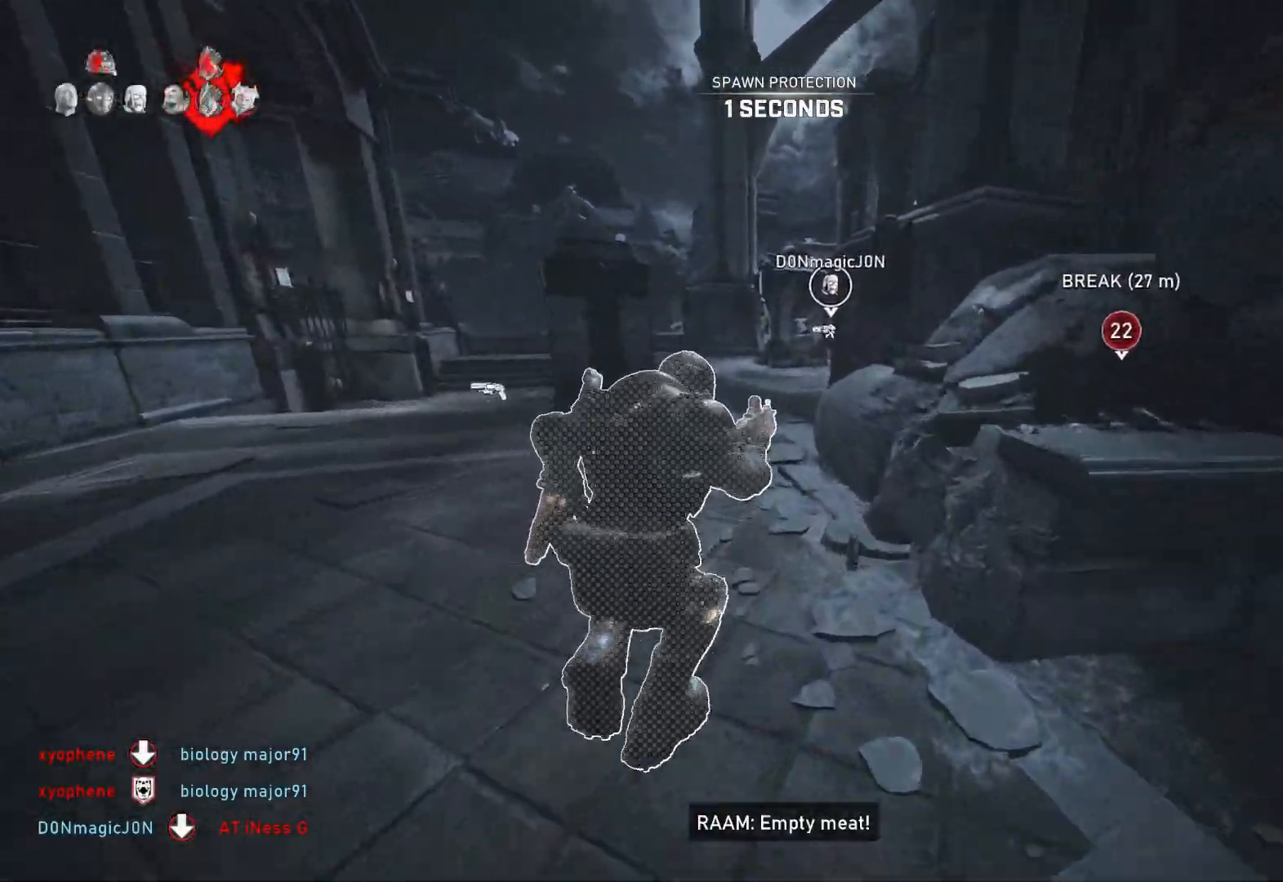
{"buttons": ["L1"], "left_stick": "center", "right_stick": "center", "events": [[83, "left_stick", "right"], [133, "R1", "down"], [183, "left_stick", "center"], [217, "R1", "up"], [267, "A", "up"]]}
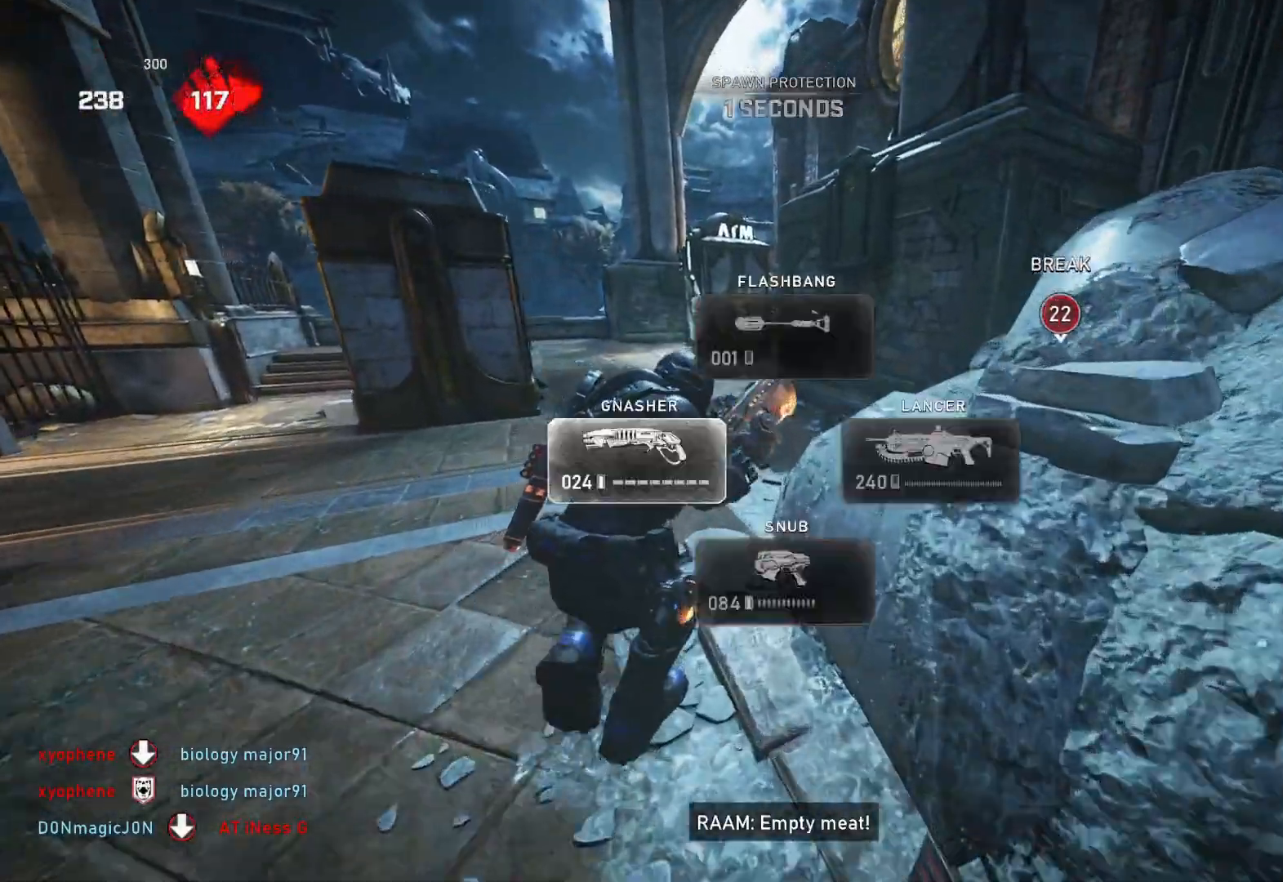
{"buttons": ["A"], "left_stick": "up", "right_stick": "center", "events": [[67, "DPAD_LEFT", "down"], [250, "DPAD_LEFT", "up"], [300, "left_stick", "up"], [317, "A", "down"], [483, "L1", "up"]]}
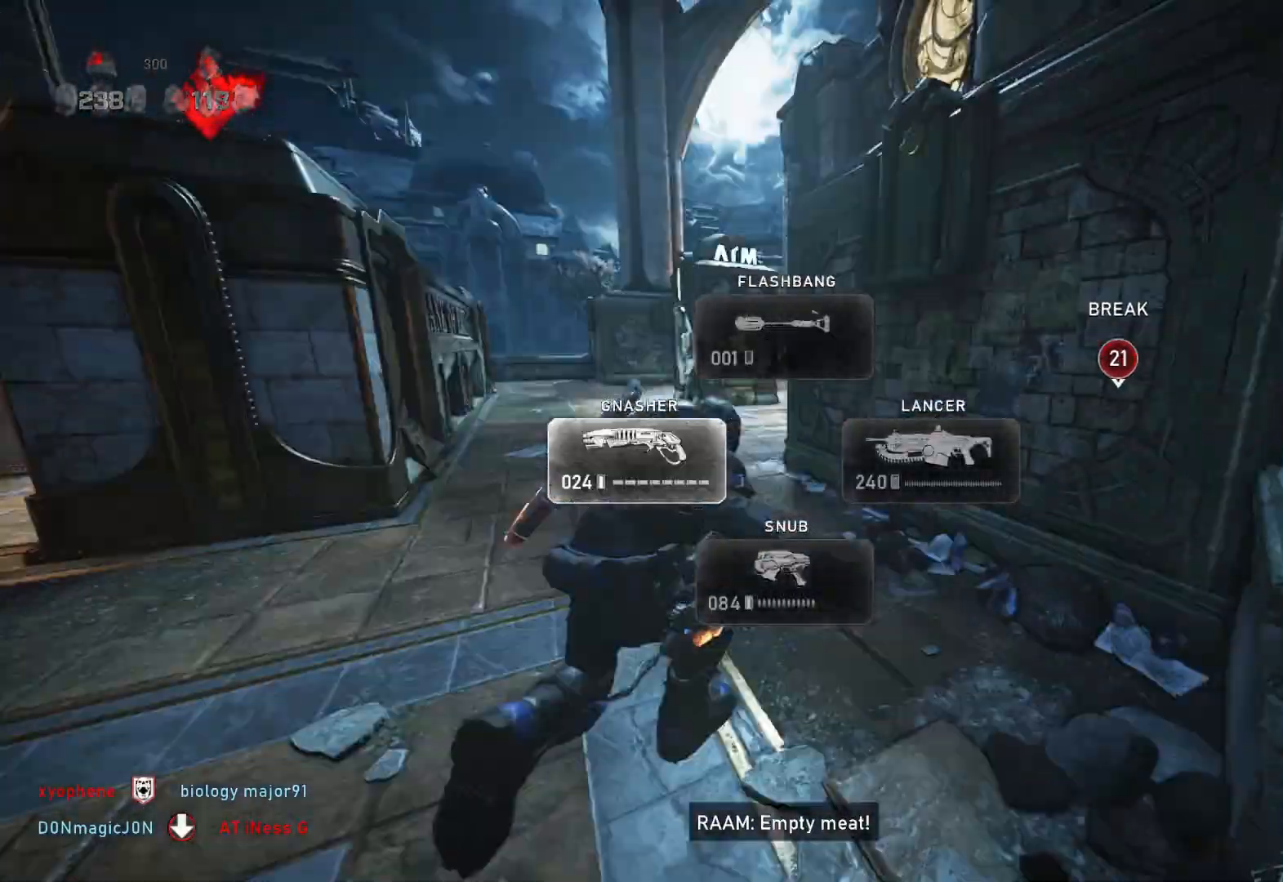
{"buttons": ["L1"], "left_stick": "up", "right_stick": "center", "events": [[33, "A", "up"], [67, "L1", "down"], [167, "L1", "up"], [200, "right_stick", "right"], [317, "right_stick", "center"], [500, "L1", "down"]]}
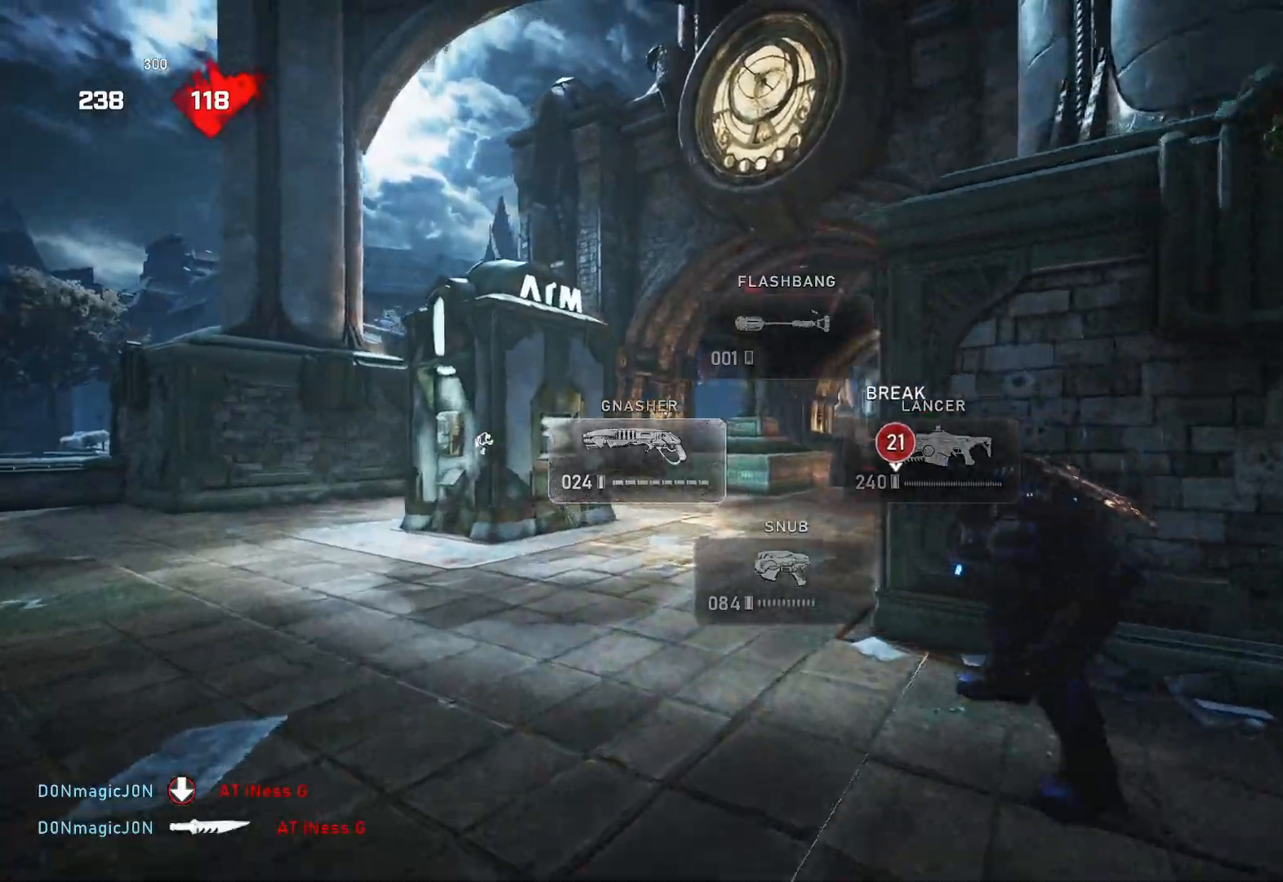
{"buttons": ["A", "L1"], "left_stick": "up", "right_stick": "center", "events": [[33, "right_stick", "down-right"], [133, "right_stick", "center"], [217, "A", "down"]]}
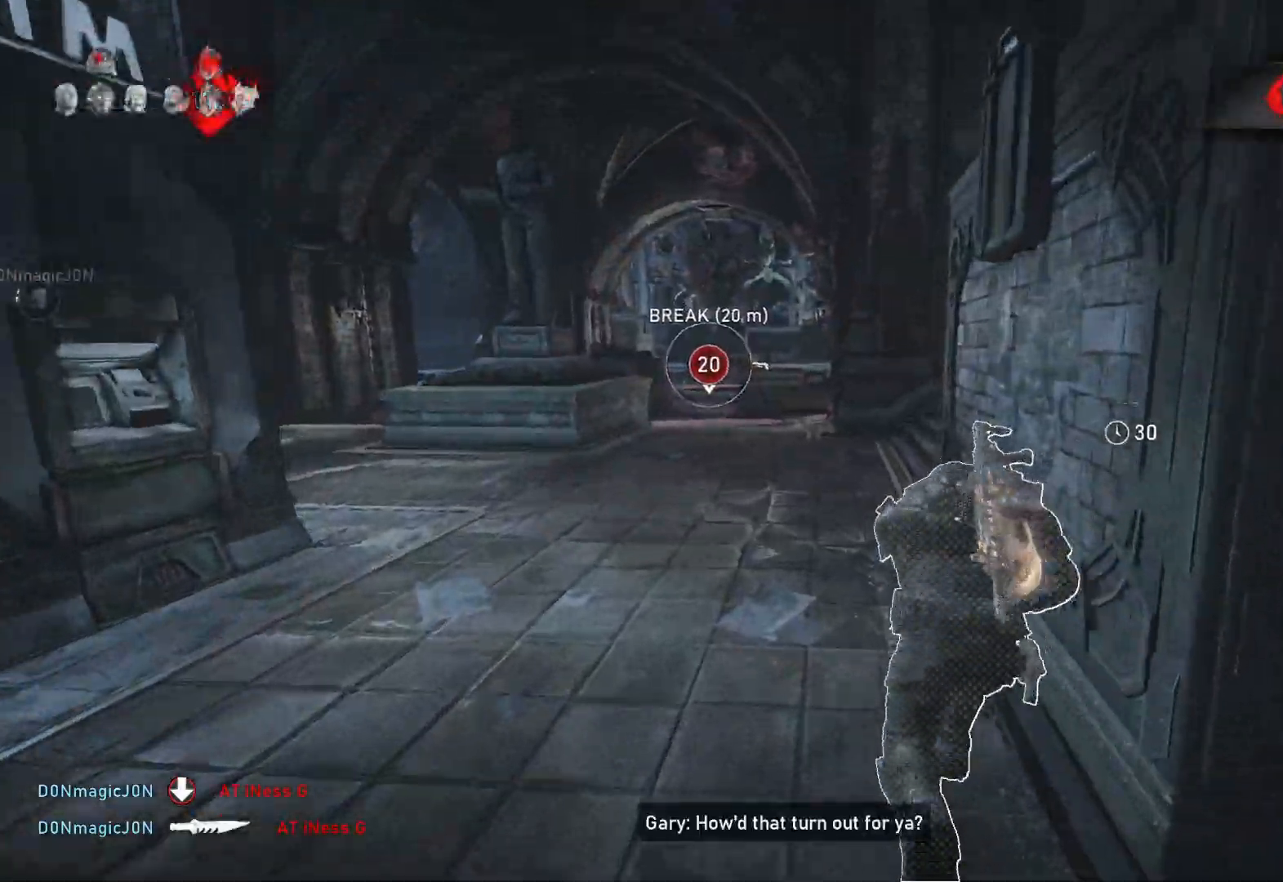
{"buttons": ["A", "L1"], "left_stick": "center", "right_stick": "center", "events": [[83, "left_stick", "up-right"], [367, "left_stick", "center"]]}
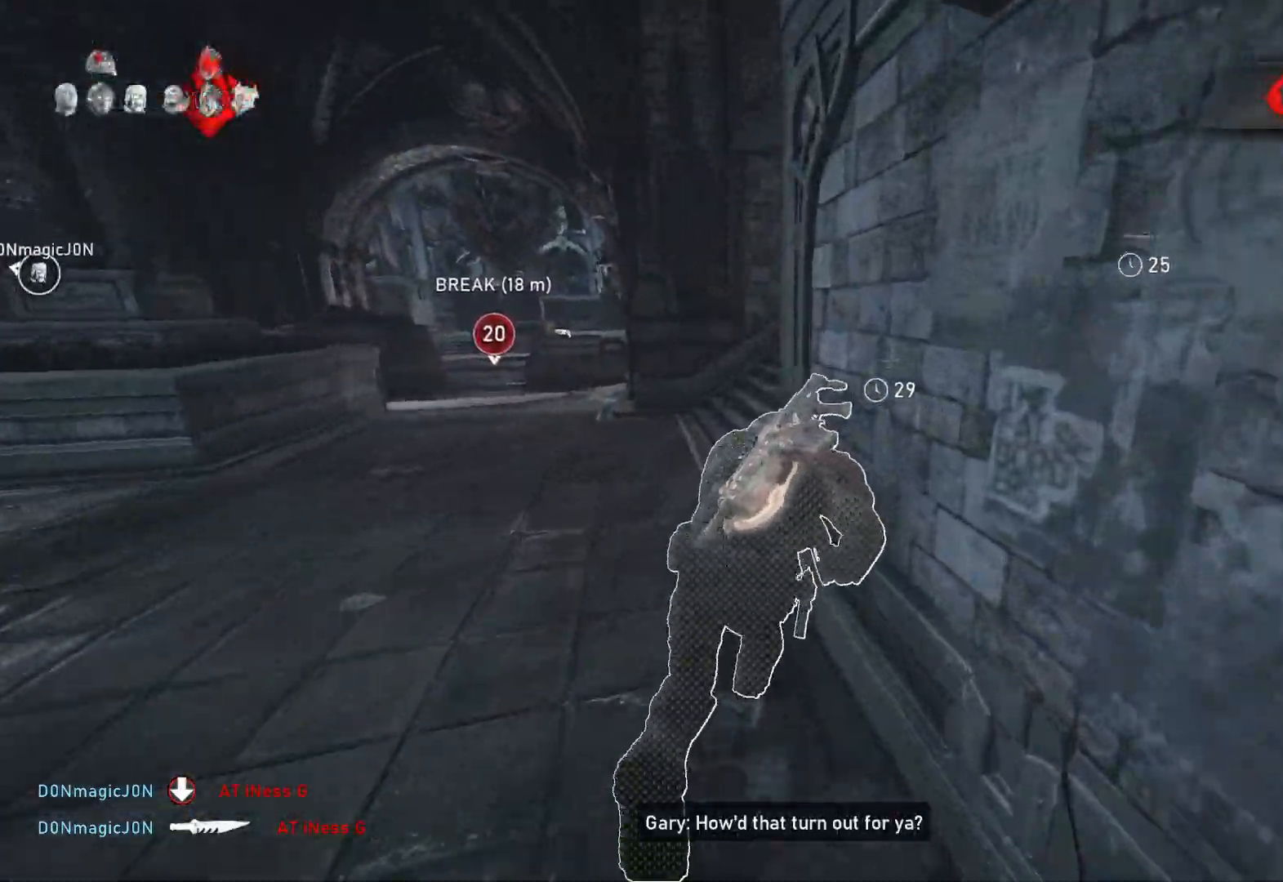
{"buttons": ["A", "L1"], "left_stick": "up-left", "right_stick": "center", "events": [[50, "left_stick", "right"], [283, "left_stick", "up-right"], [500, "left_stick", "up-left"]]}
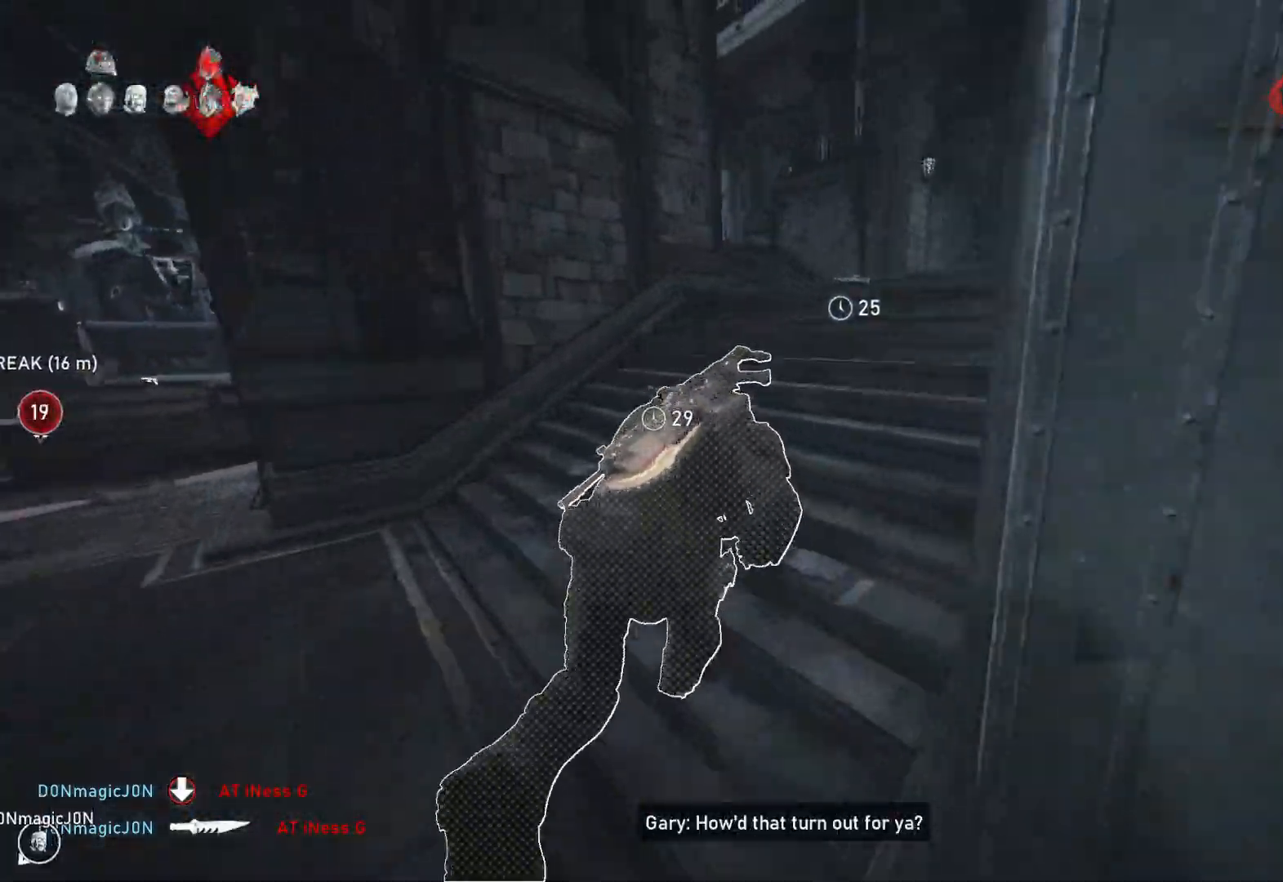
{"buttons": [], "left_stick": "up", "right_stick": "down-left", "events": [[133, "left_stick", "up"], [383, "A", "up"], [383, "L1", "up"], [417, "L1", "down"], [433, "right_stick", "down-left"], [483, "L1", "up"]]}
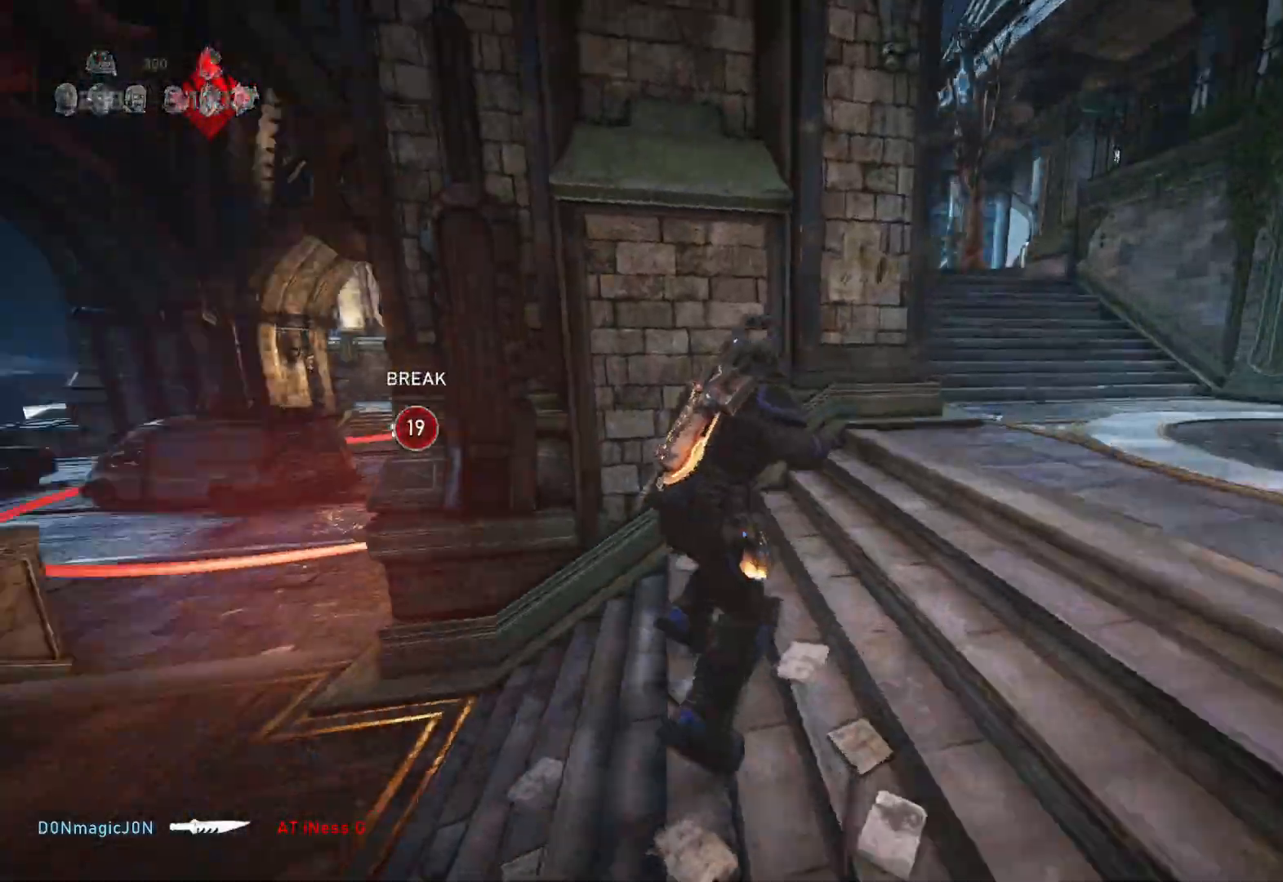
{"buttons": ["L1"], "left_stick": "up", "right_stick": "center", "events": [[33, "A", "down"], [67, "right_stick", "center"], [183, "A", "up"], [317, "L1", "down"], [317, "right_stick", "down"], [417, "right_stick", "center"]]}
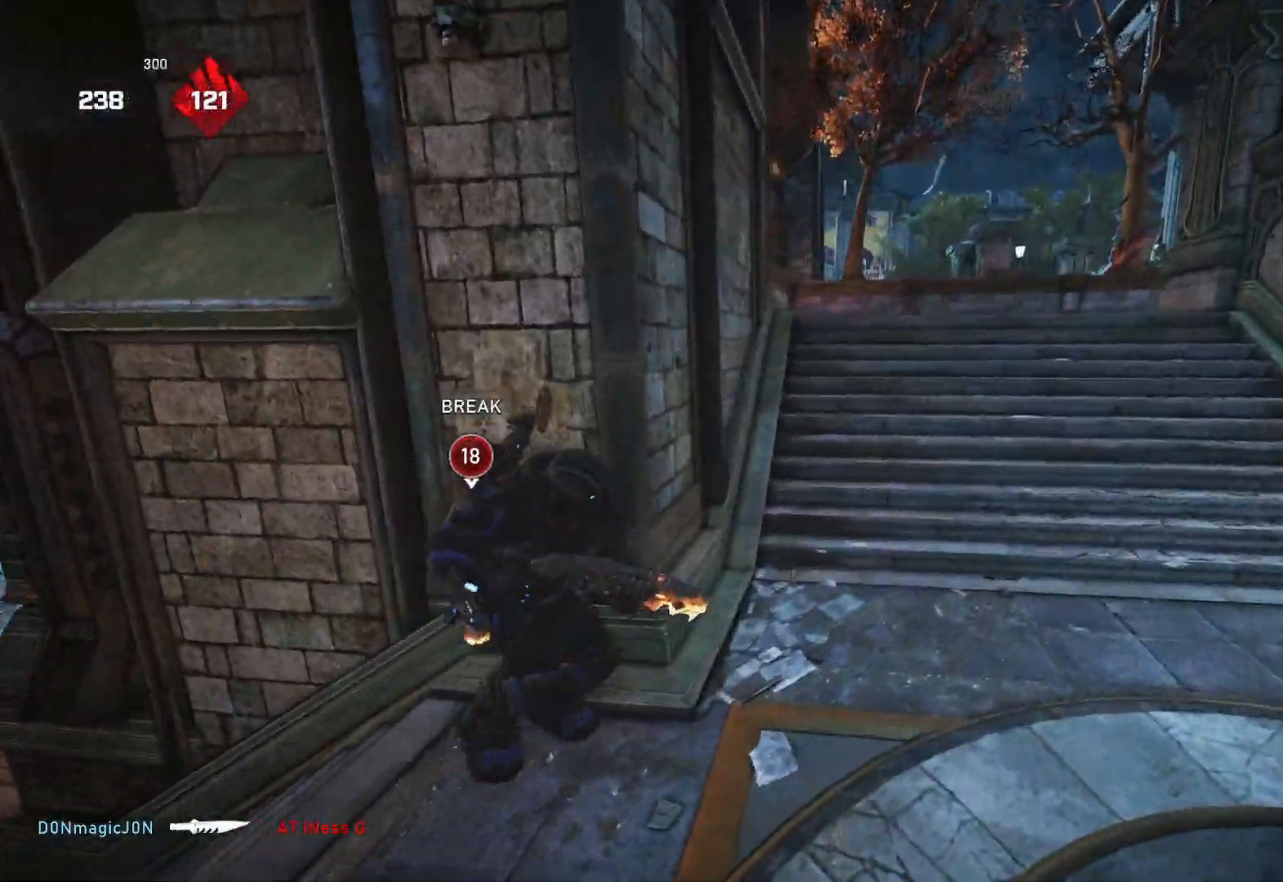
{"buttons": [], "left_stick": "up", "right_stick": "center", "events": [[33, "right_stick", "down"], [133, "right_stick", "left"], [217, "right_stick", "center"], [317, "L1", "up"], [333, "DPAD_RIGHT", "down"], [383, "DPAD_RIGHT", "up"], [400, "L1", "down"], [450, "L1", "up"]]}
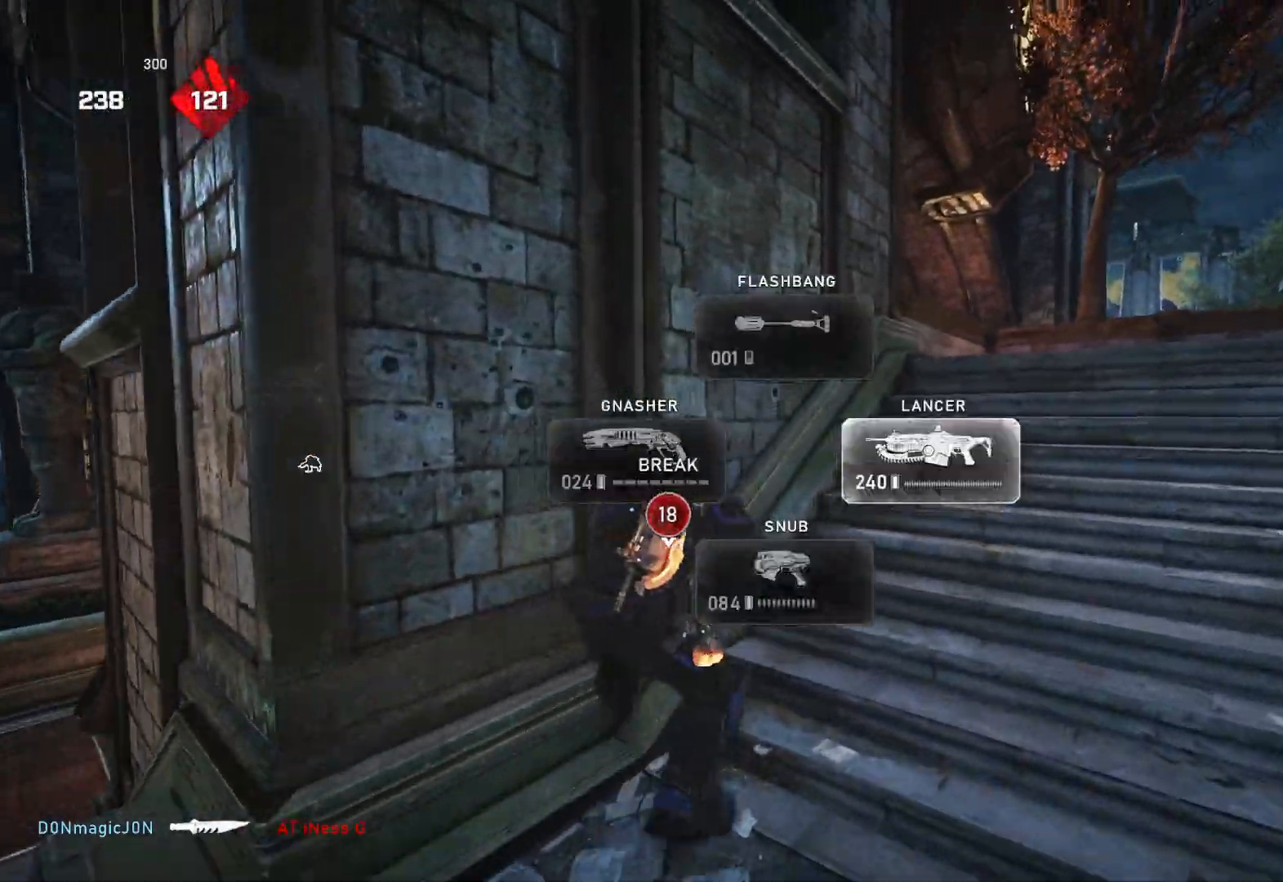
{"buttons": ["L1"], "left_stick": "up-right", "right_stick": "center", "events": [[17, "left_stick", "up-right"], [33, "L1", "down"], [33, "right_stick", "down"], [133, "right_stick", "center"], [200, "right_stick", "down"], [300, "right_stick", "center"], [367, "A", "down"], [367, "B", "down"], [450, "B", "up"], [467, "A", "up"]]}